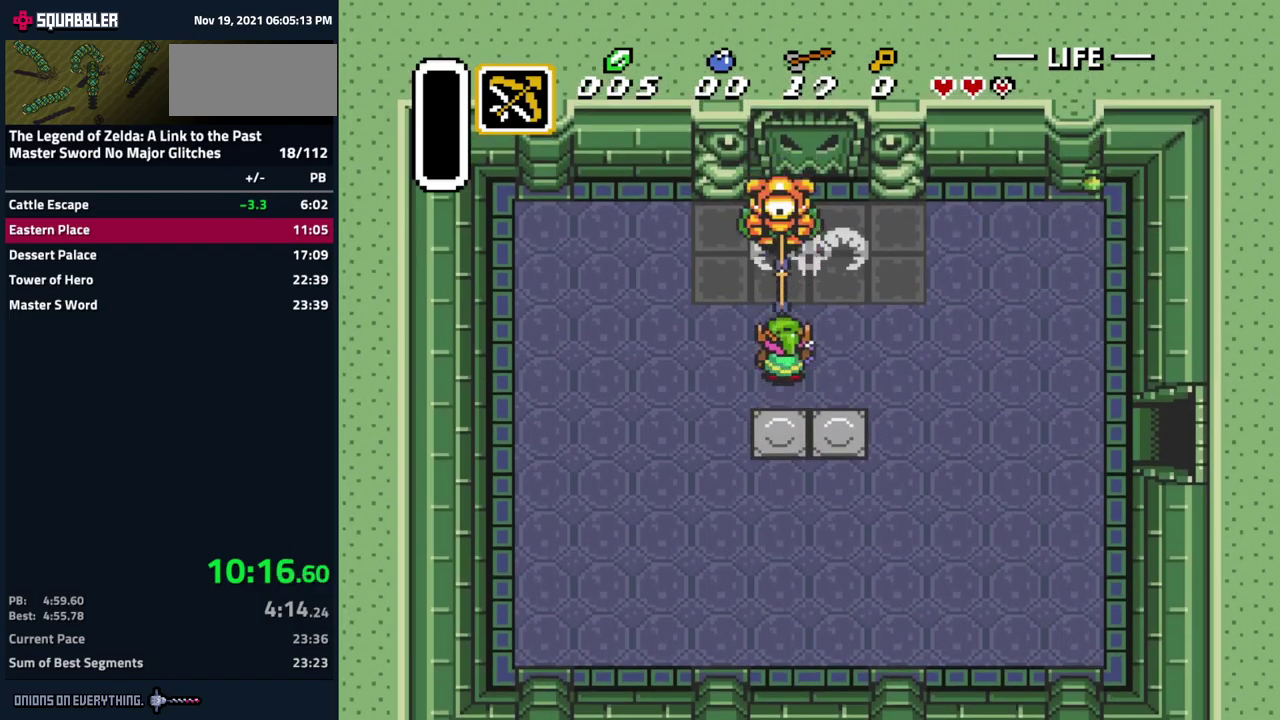
Gameplay with a controller (Nintendo layout); each line is a JSON object with the inputs held at the frame after it. "events" lists button and stick changes between this image and that frame as [ms after this image, input, new state], when the widget could be followed in between. Not read: L3 R3.
{"buttons": ["B", "DPAD_UP"], "events": [[34, "Y", "up"], [67, "B", "down"], [134, "DPAD_RIGHT", "down"], [217, "DPAD_UP", "down"], [250, "DPAD_RIGHT", "up"]]}
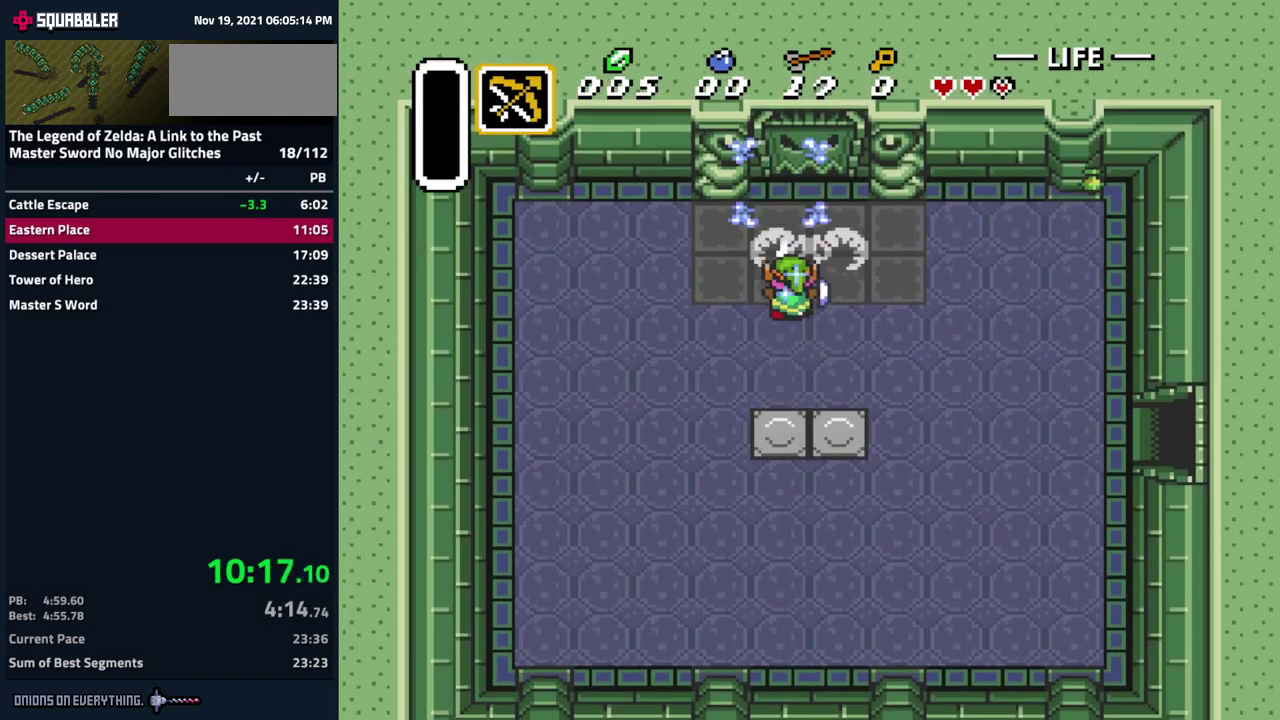
{"buttons": ["B", "DPAD_UP"], "events": [[17, "DPAD_RIGHT", "down"], [167, "DPAD_RIGHT", "up"]]}
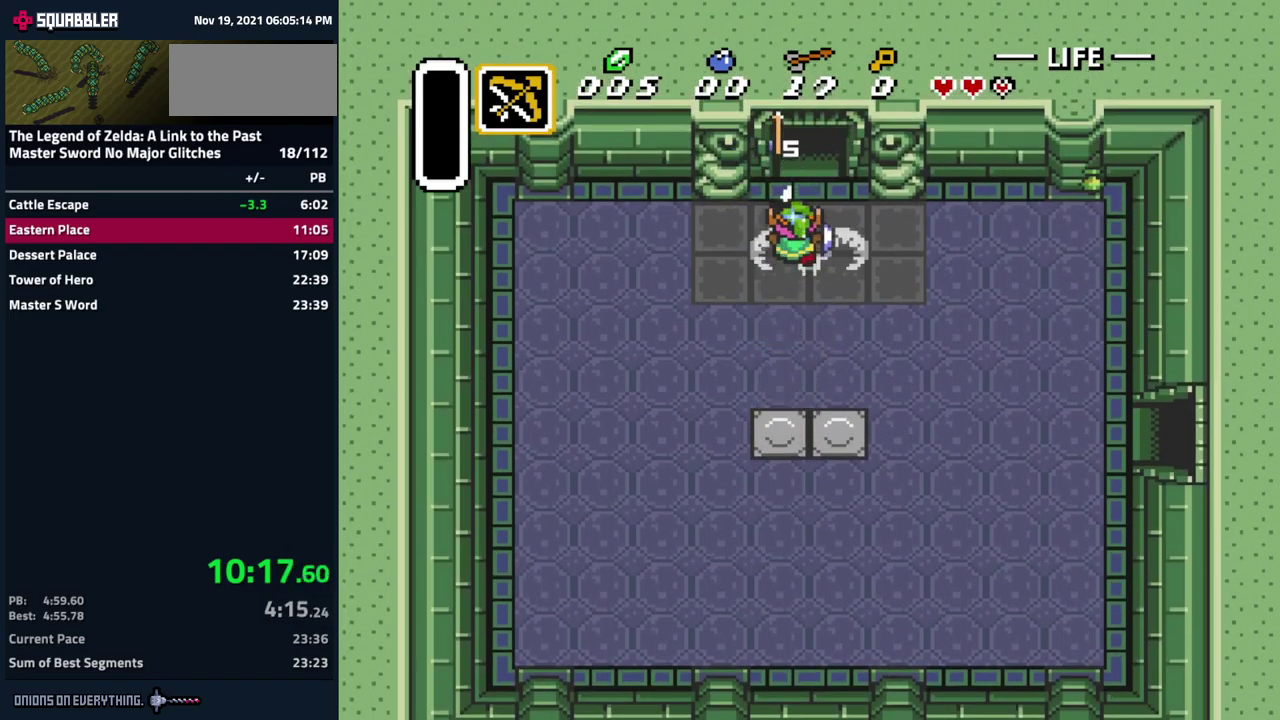
{"buttons": ["B", "DPAD_UP"], "events": []}
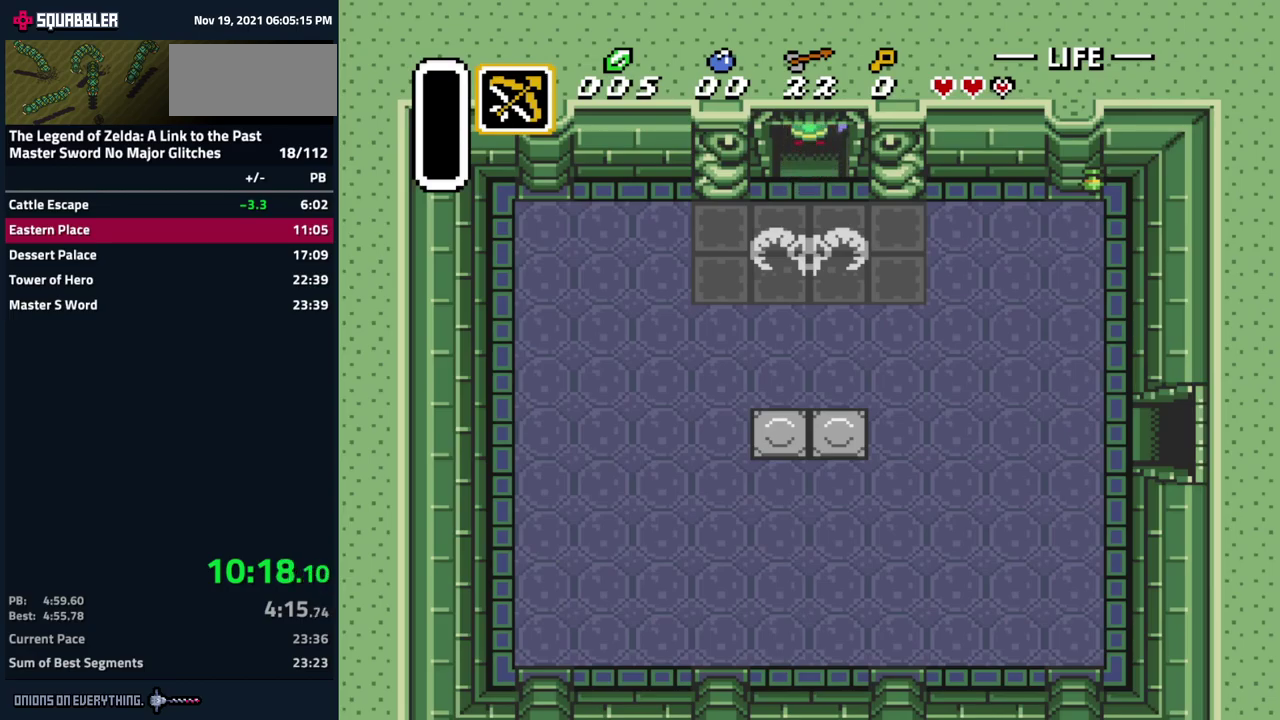
{"buttons": ["B"], "events": [[367, "DPAD_UP", "up"]]}
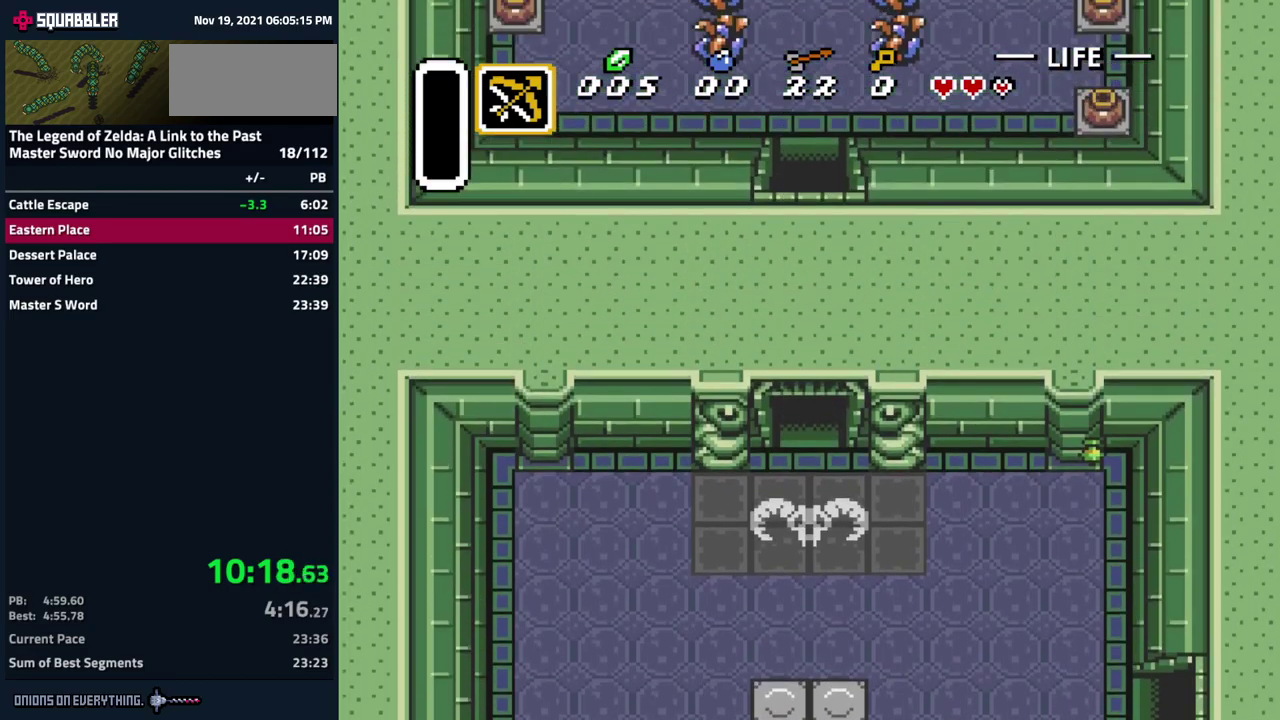
{"buttons": ["B", "DPAD_UP"], "events": [[134, "DPAD_UP", "down"]]}
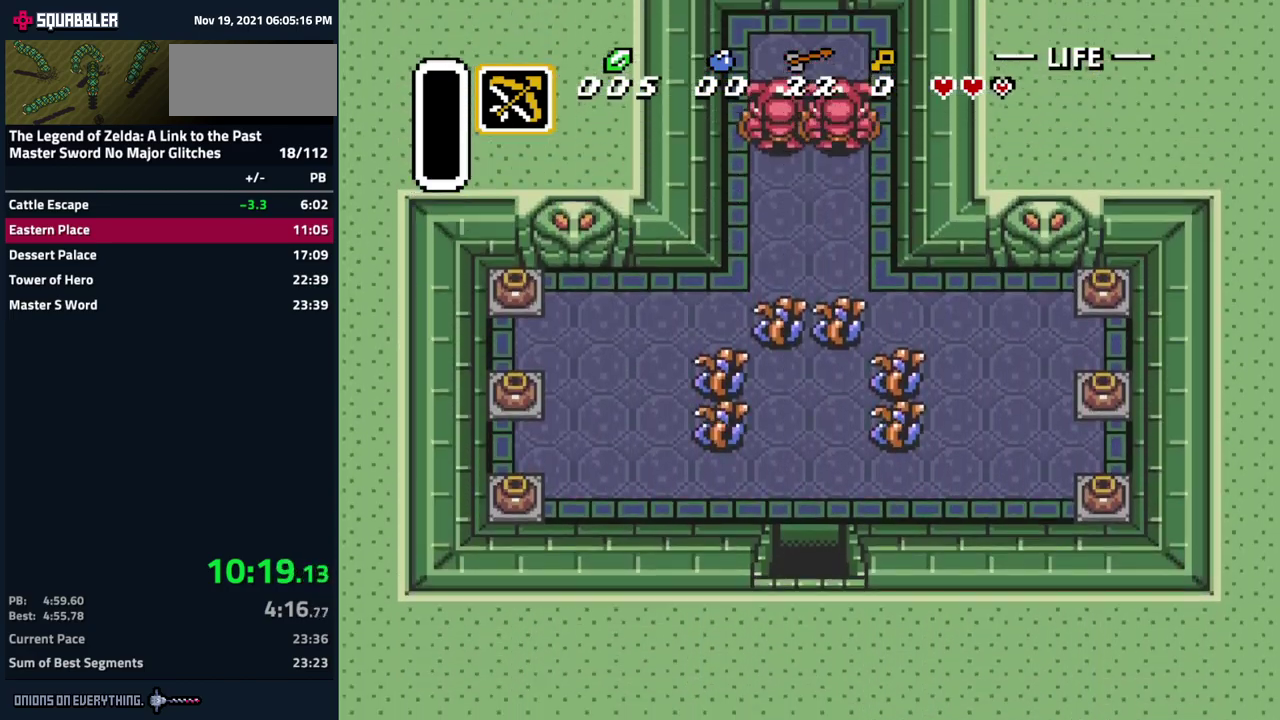
{"buttons": ["B", "DPAD_UP"], "events": []}
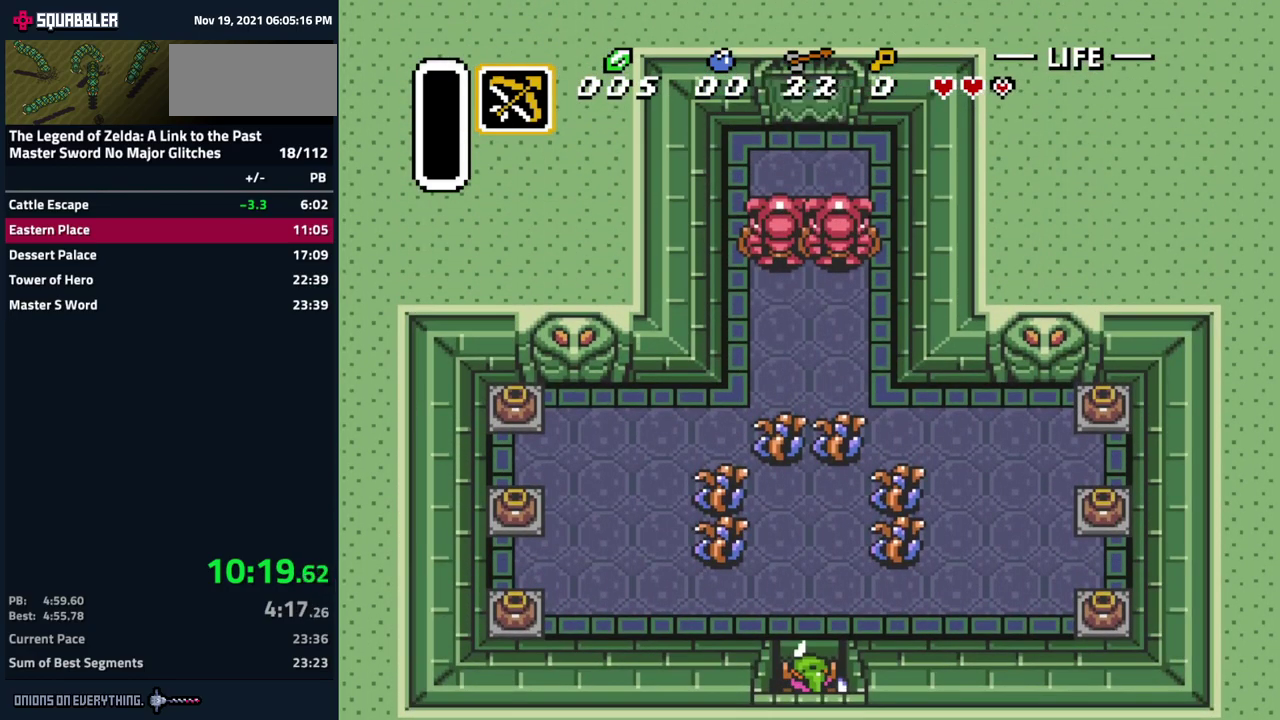
{"buttons": ["B", "DPAD_UP"], "events": []}
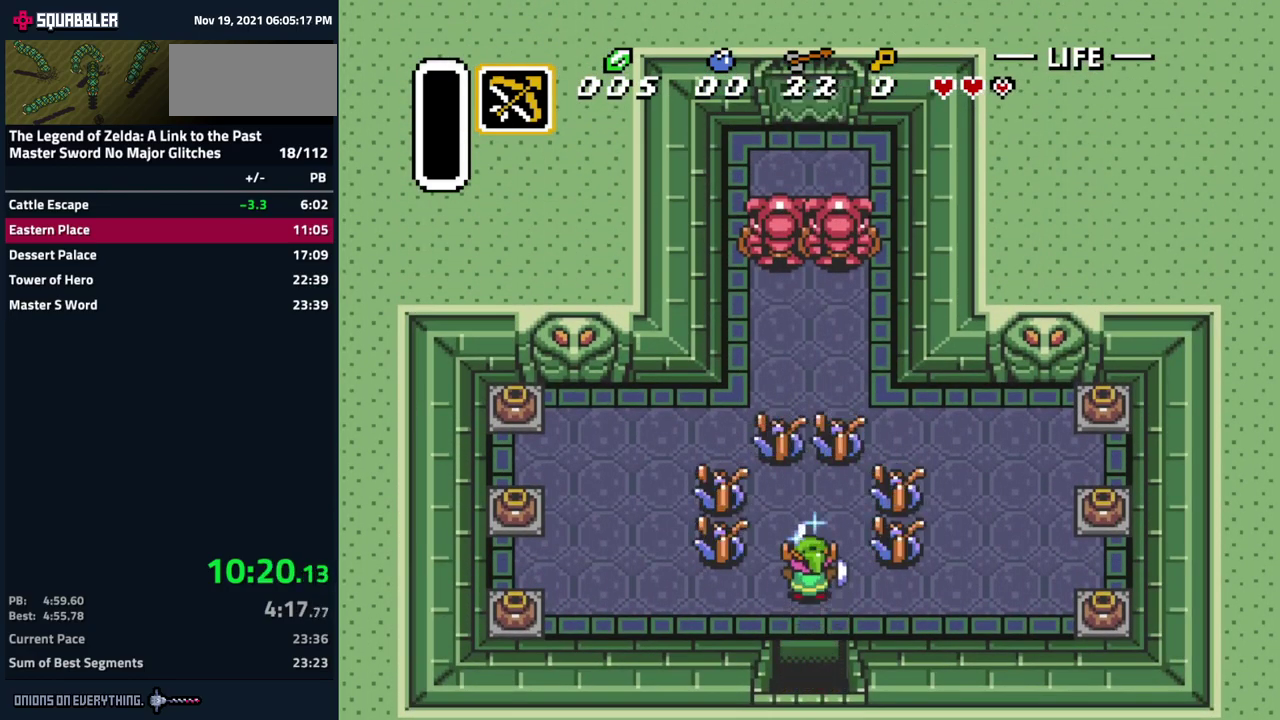
{"buttons": ["DPAD_UP"], "events": [[200, "B", "up"], [200, "DPAD_UP", "up"], [467, "DPAD_UP", "down"]]}
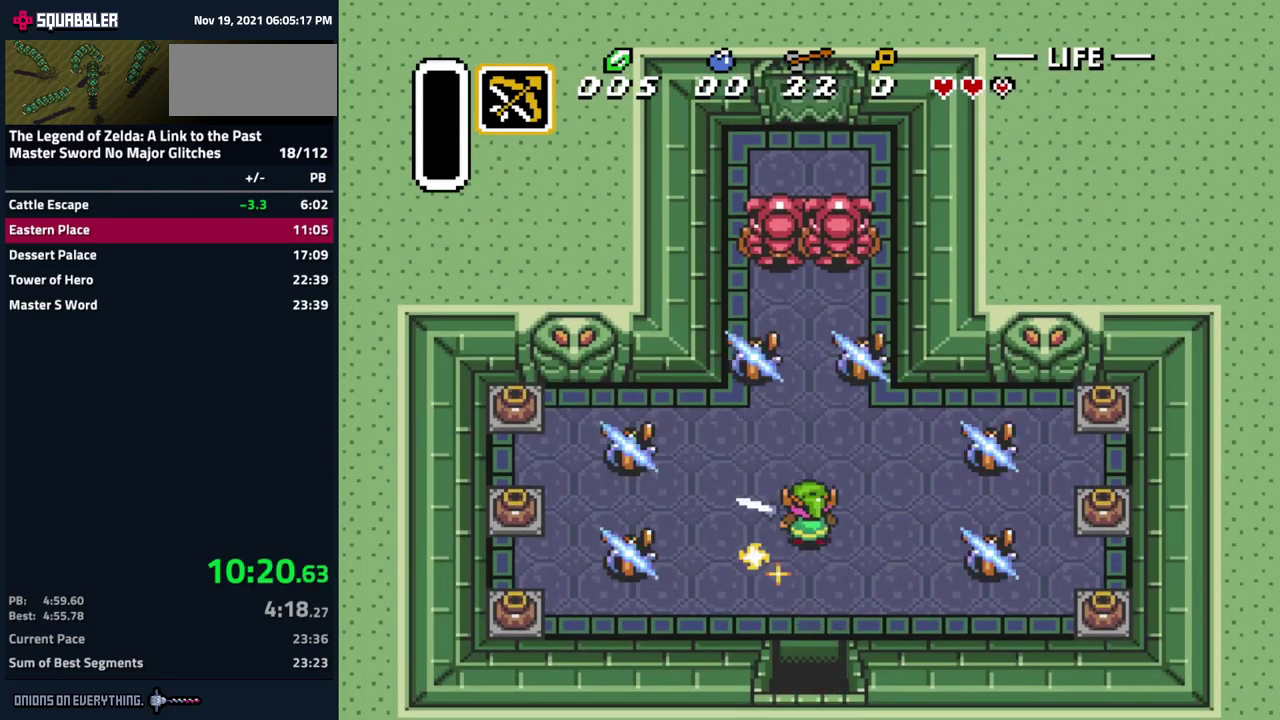
{"buttons": ["DPAD_UP"], "events": []}
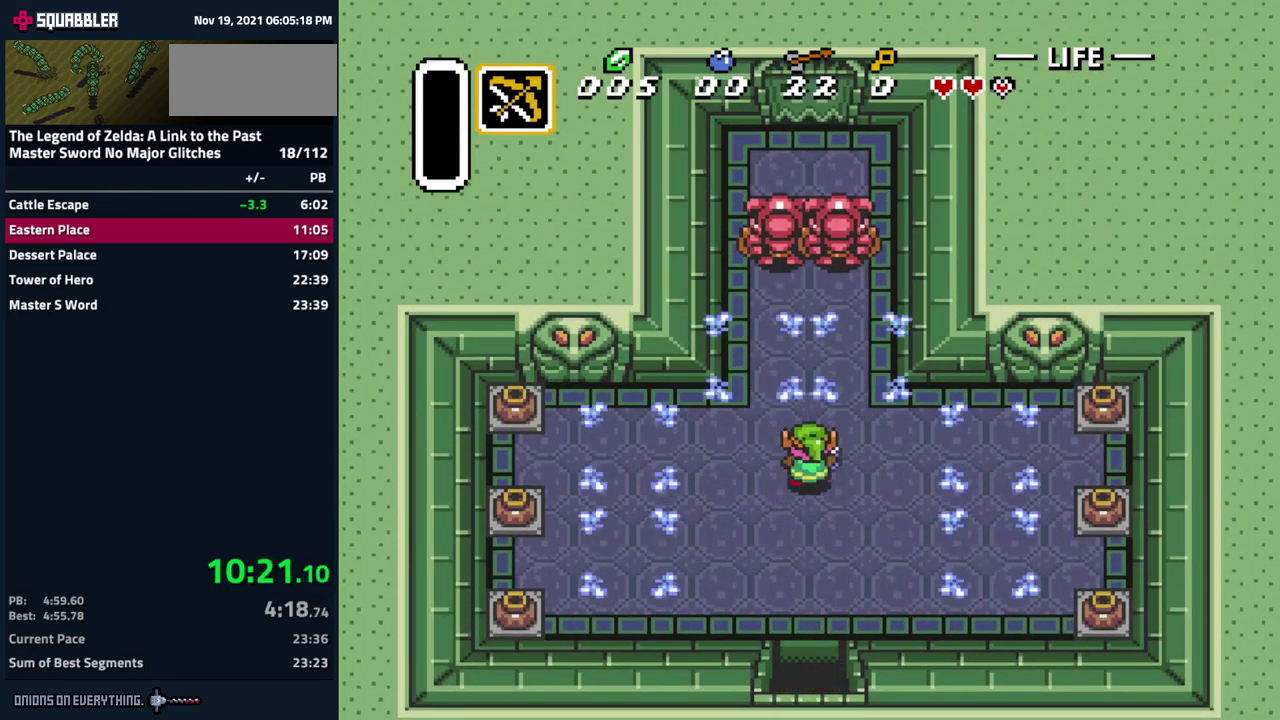
{"buttons": ["DPAD_DOWN"], "events": [[384, "DPAD_UP", "up"], [417, "DPAD_DOWN", "down"]]}
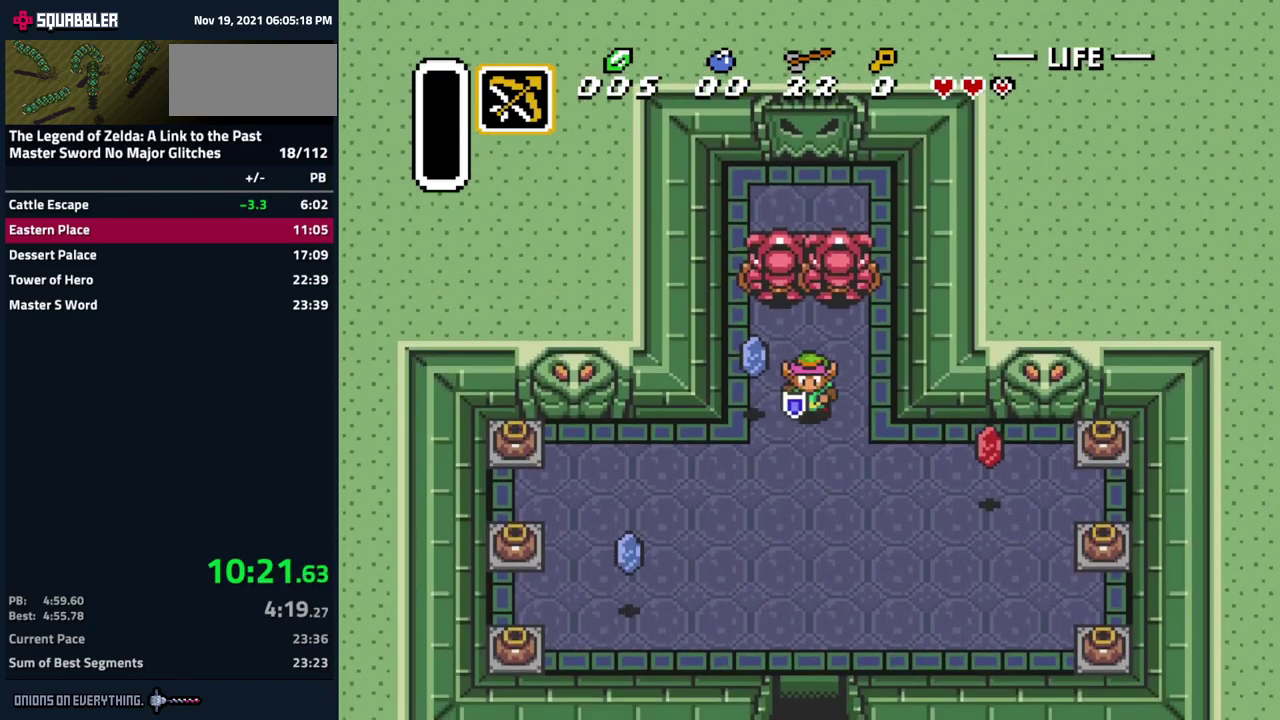
{"buttons": ["DPAD_UP"], "events": [[384, "DPAD_RIGHT", "down"], [400, "DPAD_DOWN", "up"], [467, "DPAD_UP", "down"], [484, "DPAD_RIGHT", "up"]]}
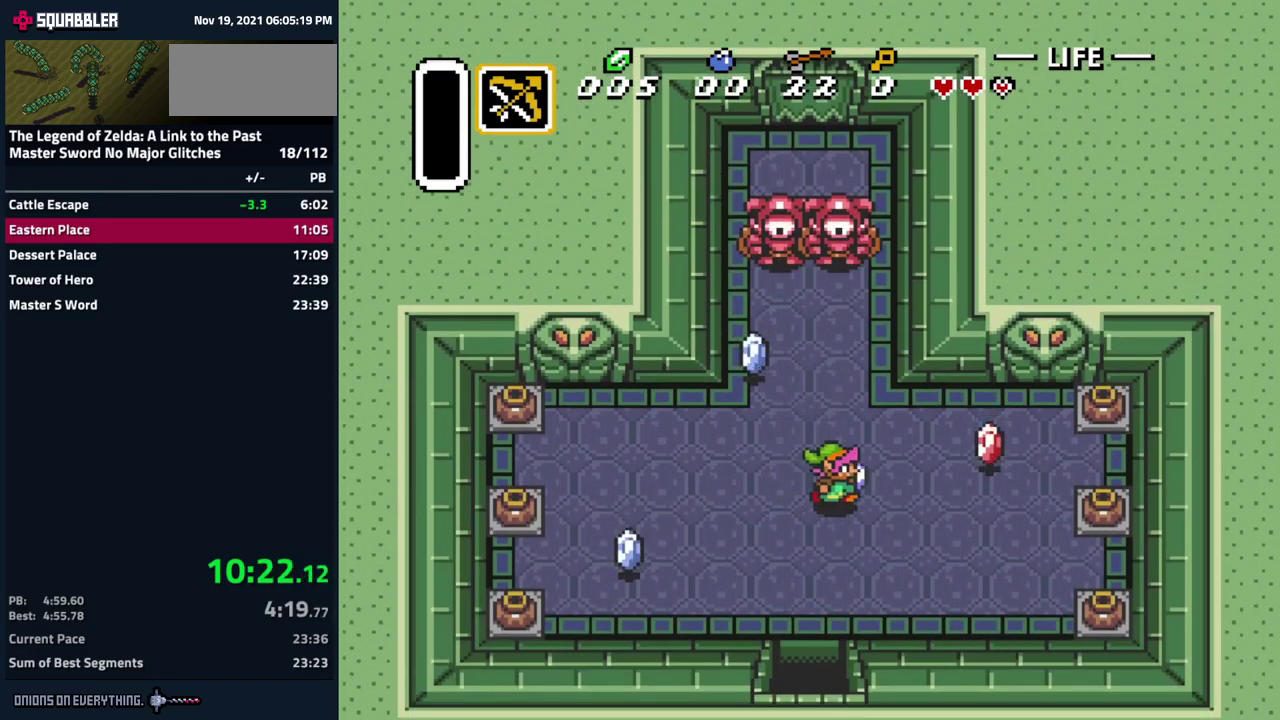
{"buttons": ["DPAD_UP", "DPAD_LEFT"], "events": [[17, "Y", "down"], [100, "DPAD_UP", "up"], [200, "Y", "up"], [250, "DPAD_LEFT", "down"], [484, "DPAD_UP", "down"]]}
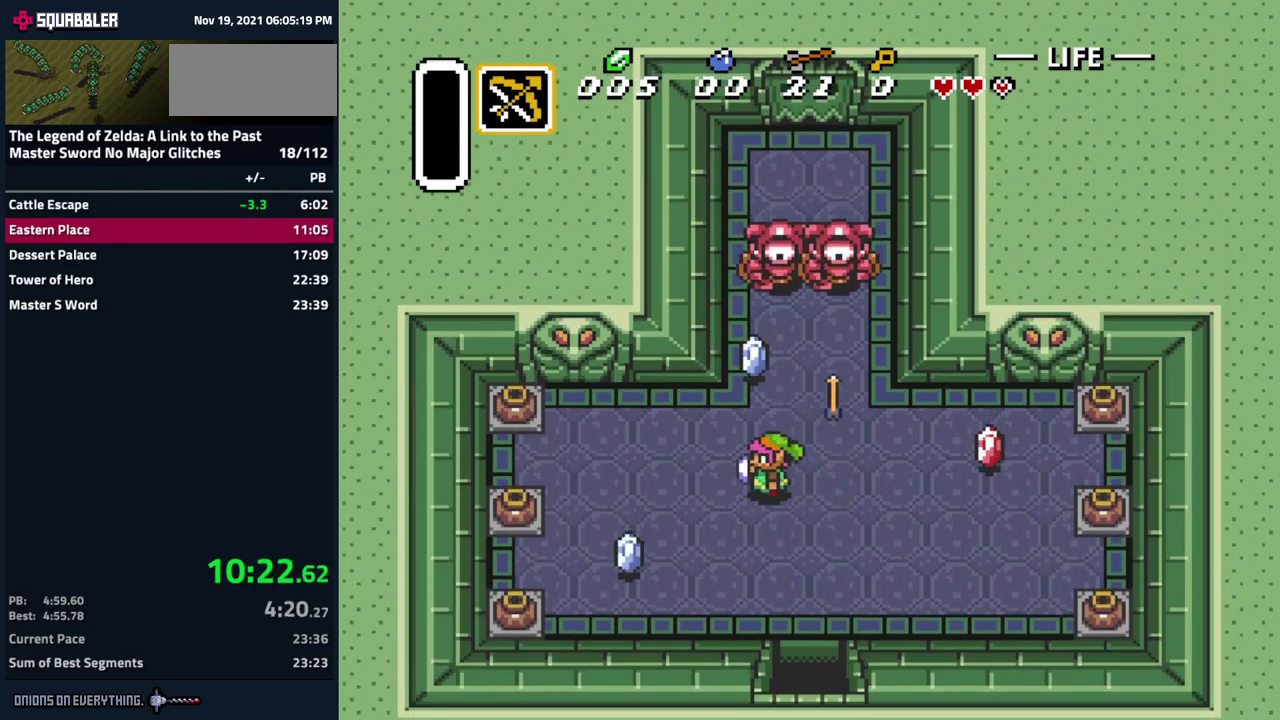
{"buttons": [], "events": [[50, "DPAD_LEFT", "up"], [67, "Y", "down"], [117, "DPAD_UP", "up"], [134, "Y", "up"], [217, "Y", "down"], [300, "Y", "up"], [350, "Y", "down"], [467, "Y", "up"]]}
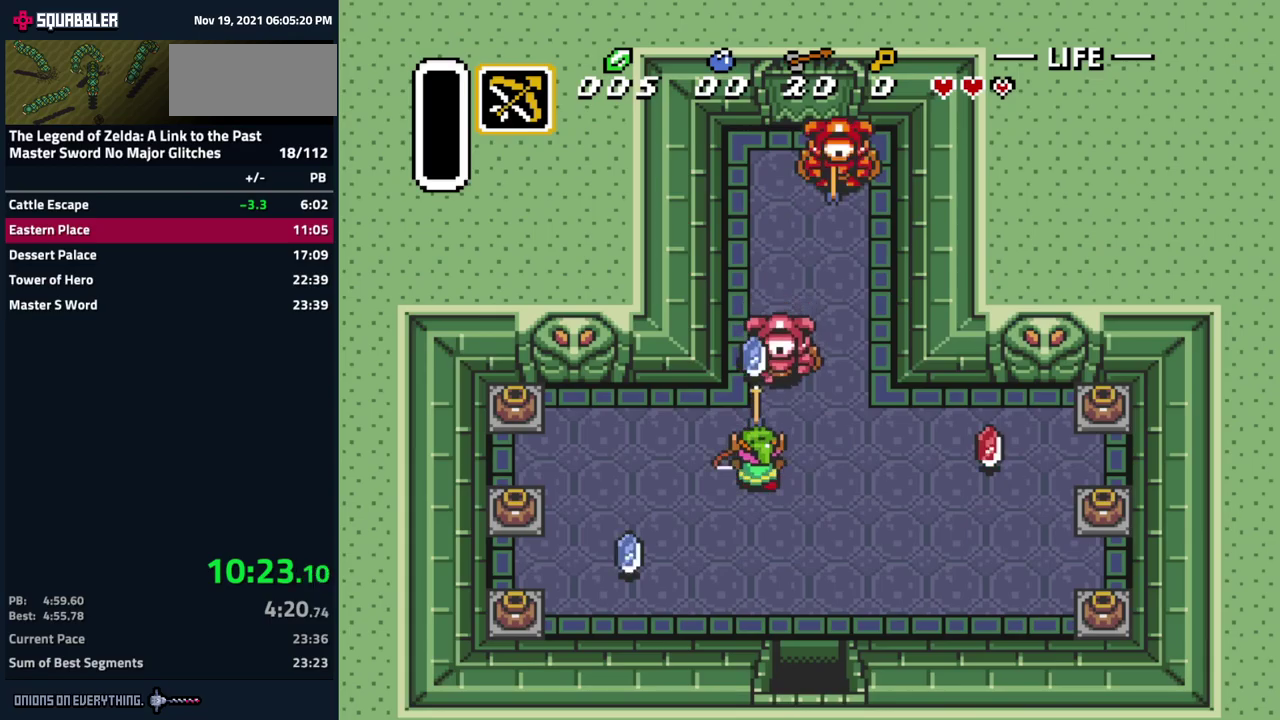
{"buttons": ["Y", "DPAD_UP"], "events": [[117, "DPAD_RIGHT", "down"], [150, "DPAD_DOWN", "down"], [300, "DPAD_DOWN", "up"], [383, "DPAD_UP", "down"], [400, "DPAD_RIGHT", "up"], [500, "Y", "down"]]}
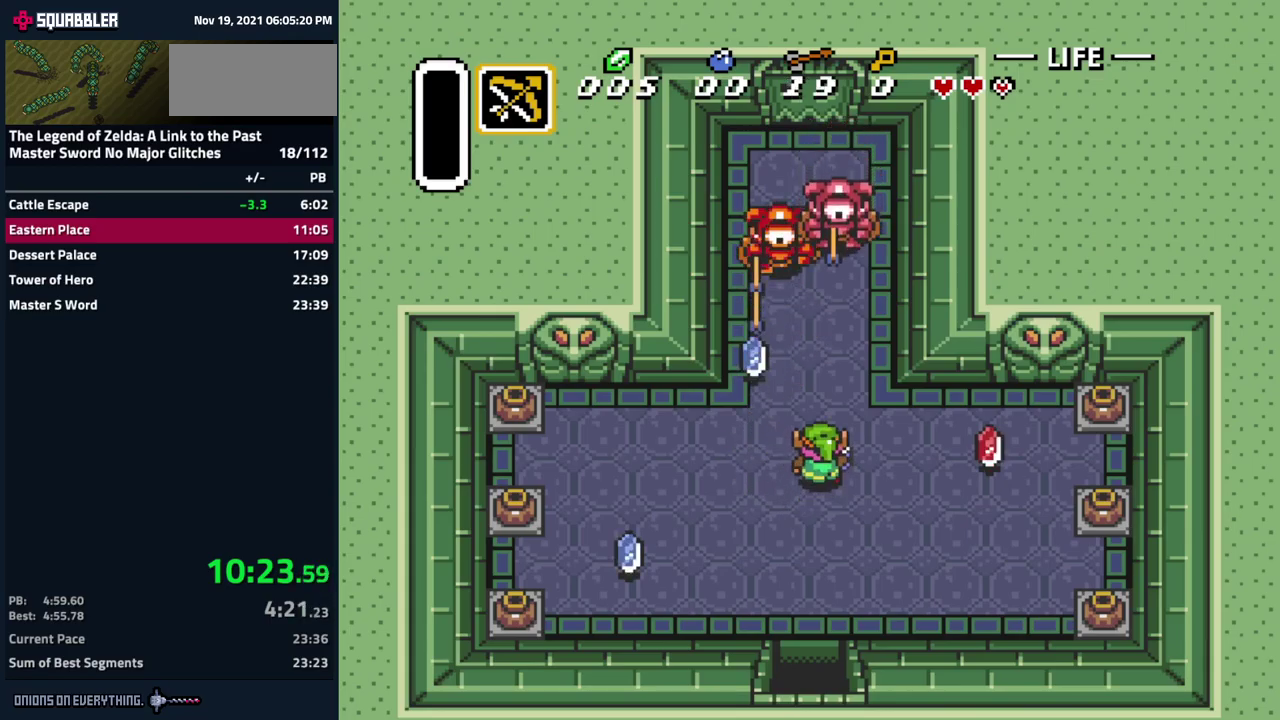
{"buttons": ["DPAD_RIGHT"], "events": [[50, "DPAD_UP", "up"], [167, "Y", "up"], [400, "DPAD_RIGHT", "down"]]}
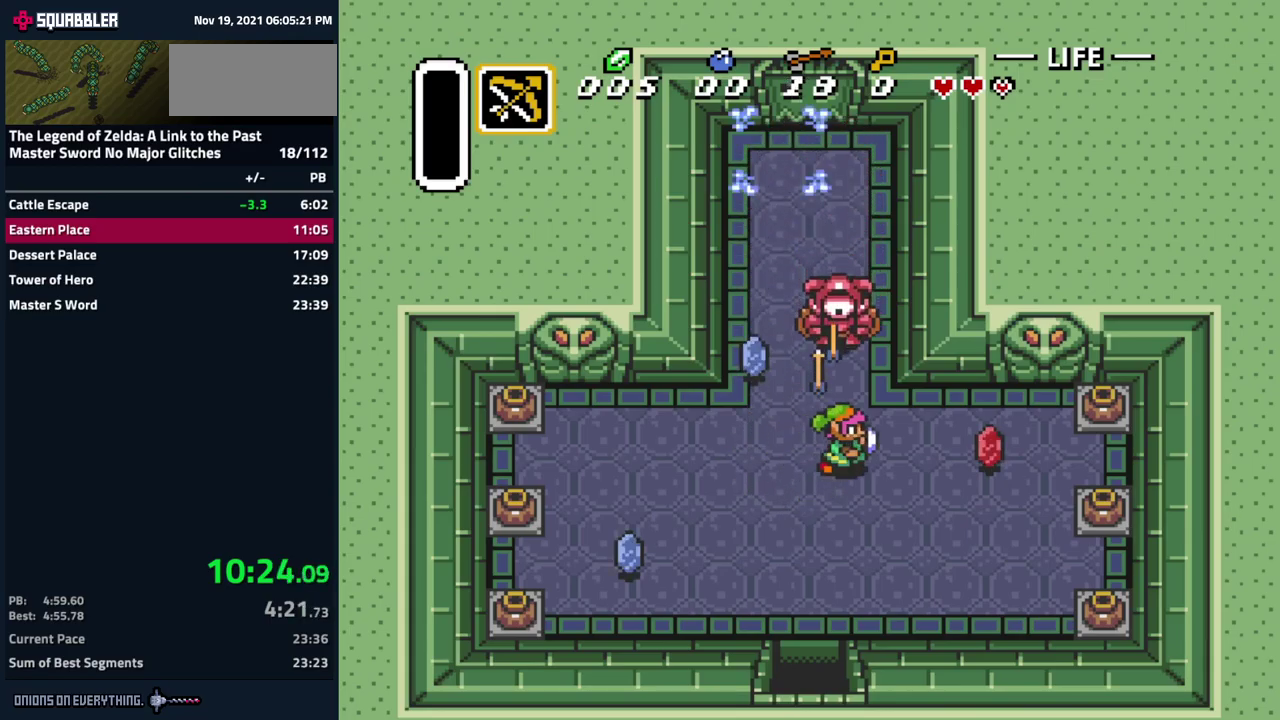
{"buttons": ["DPAD_RIGHT"], "events": []}
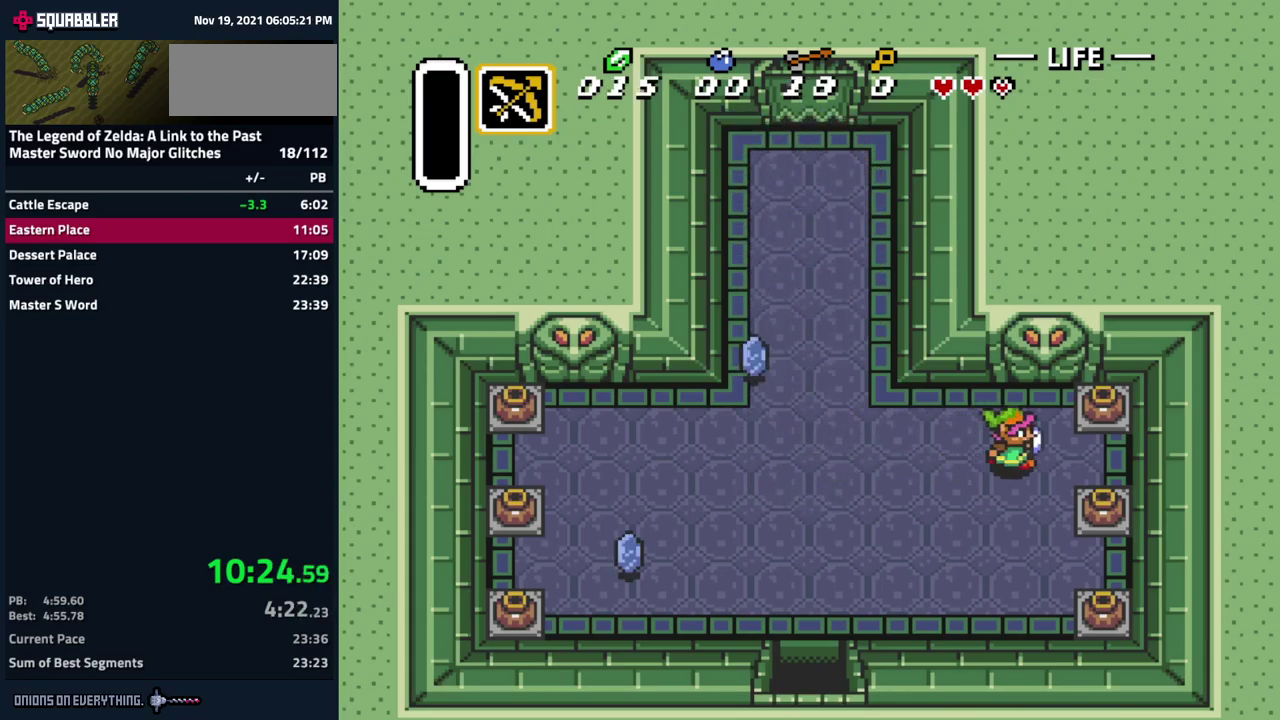
{"buttons": ["A", "DPAD_RIGHT"], "events": [[17, "DPAD_UP", "down"], [433, "A", "down"], [433, "DPAD_UP", "up"]]}
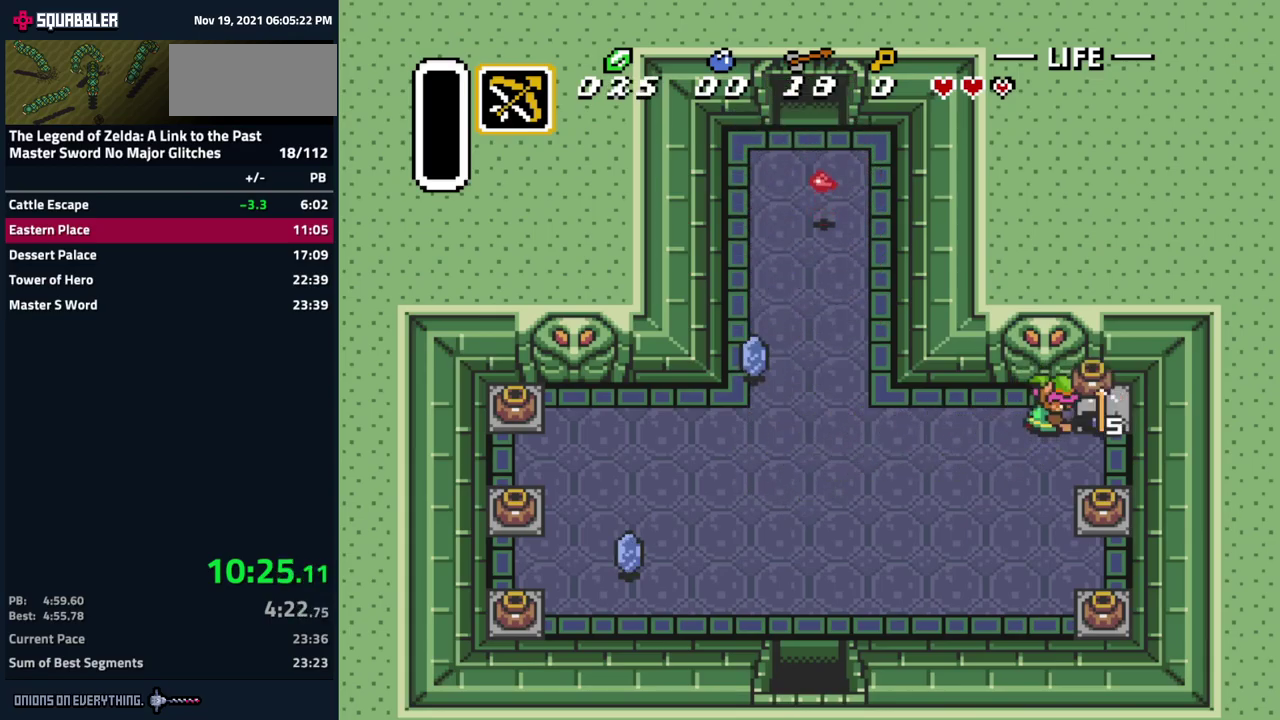
{"buttons": ["DPAD_DOWN", "DPAD_RIGHT"], "events": [[67, "A", "up"], [383, "A", "down"], [383, "DPAD_DOWN", "down"], [467, "A", "up"]]}
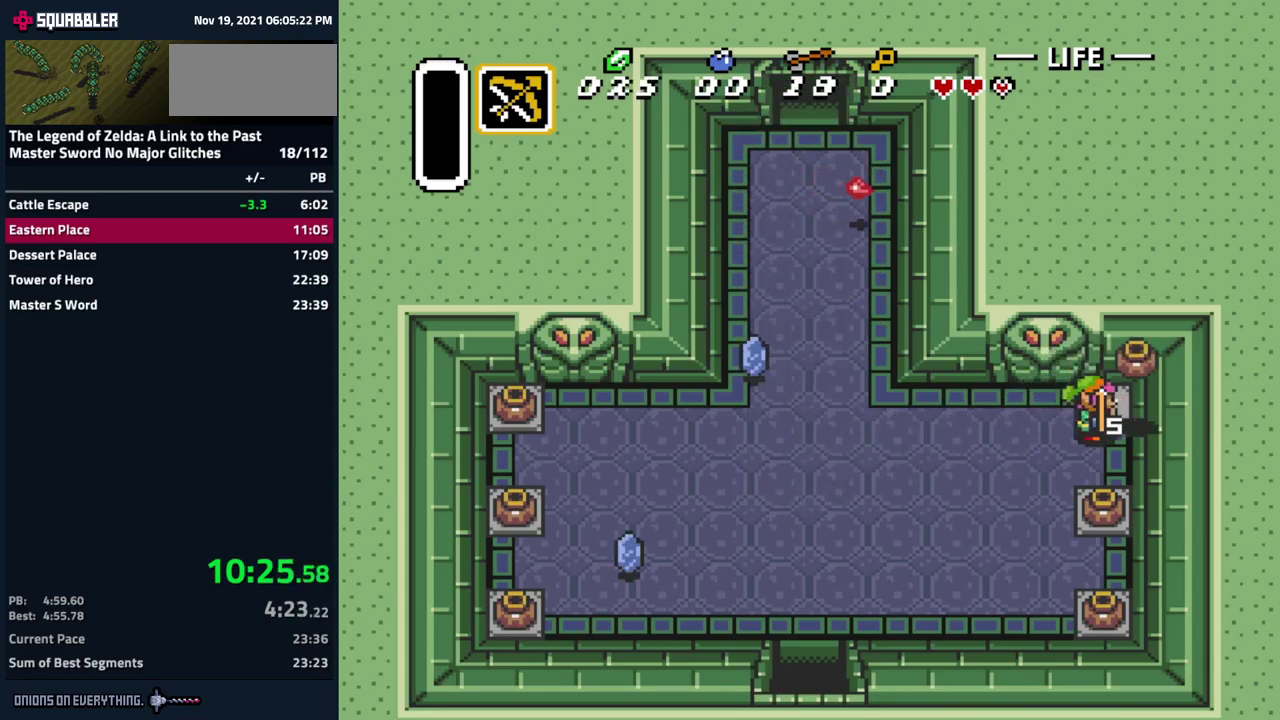
{"buttons": ["DPAD_DOWN"], "events": [[33, "DPAD_RIGHT", "up"], [200, "A", "down"], [317, "A", "up"]]}
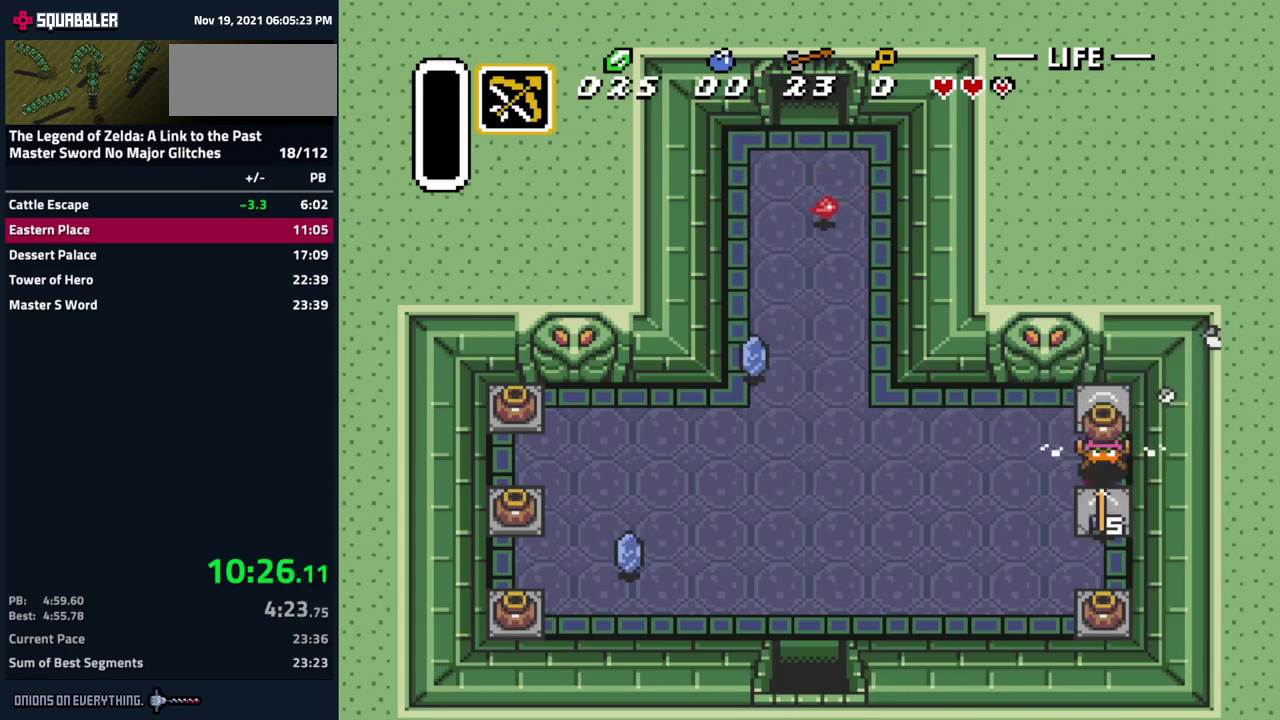
{"buttons": ["DPAD_UP", "DPAD_LEFT"], "events": [[150, "DPAD_LEFT", "down"], [167, "DPAD_DOWN", "up"], [217, "A", "down"], [317, "DPAD_UP", "down"], [333, "A", "up"]]}
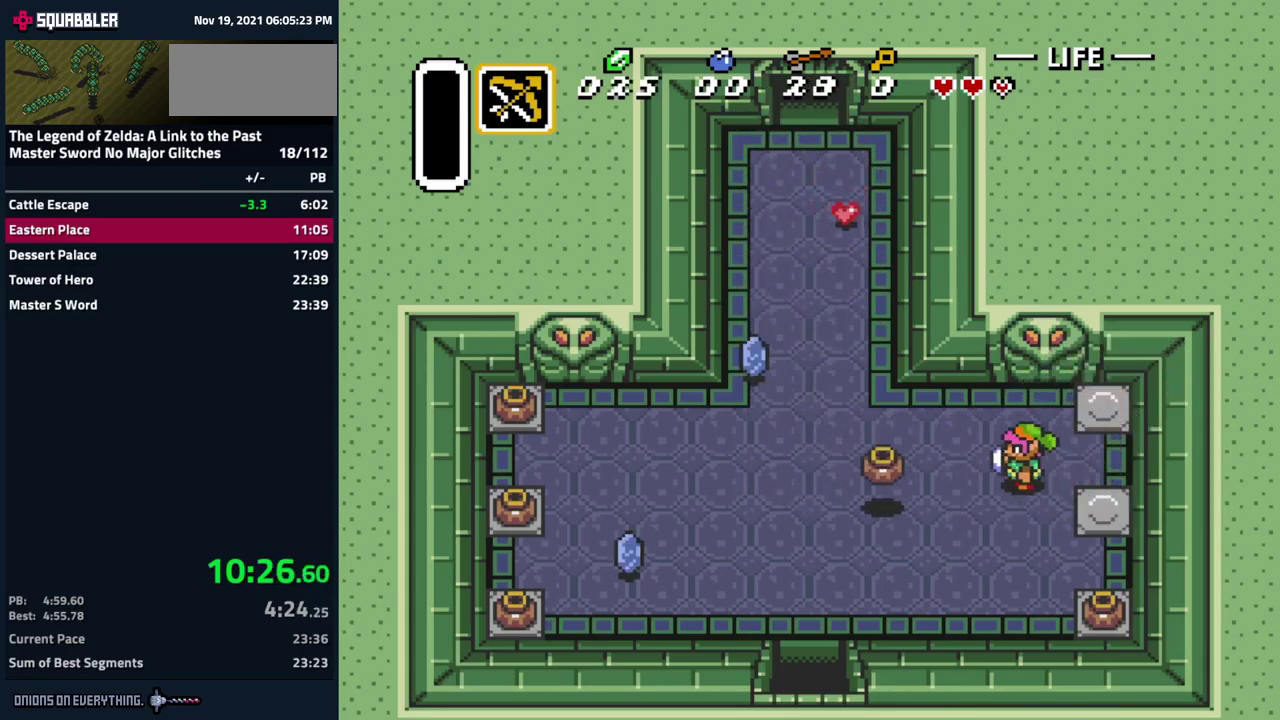
{"buttons": ["DPAD_UP", "DPAD_LEFT"], "events": []}
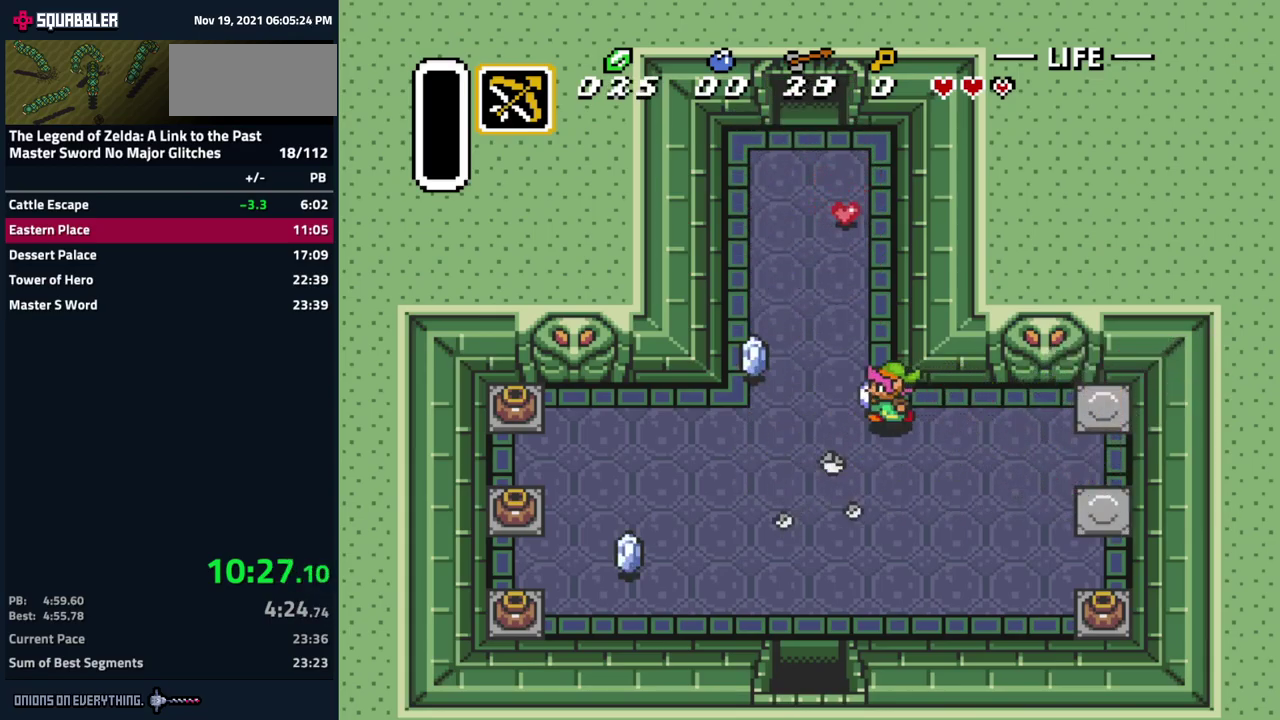
{"buttons": ["DPAD_UP"], "events": [[100, "DPAD_LEFT", "up"]]}
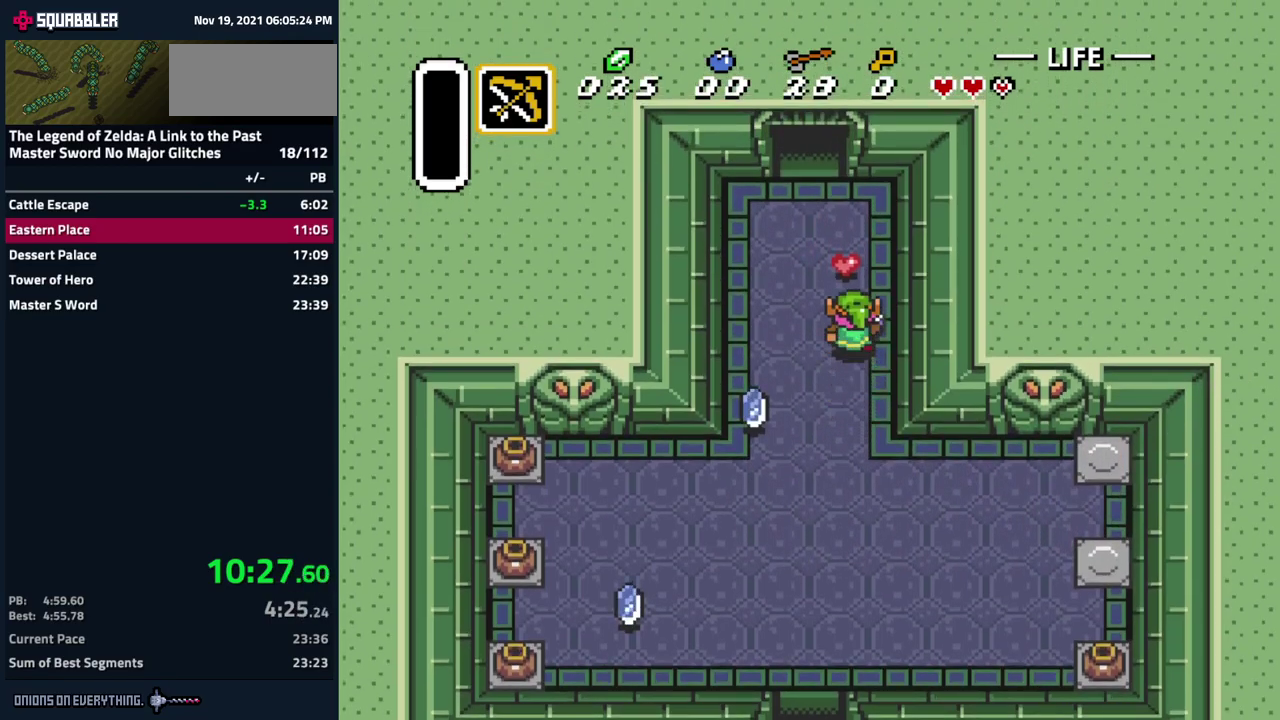
{"buttons": ["DPAD_UP"], "events": [[200, "DPAD_LEFT", "down"], [400, "DPAD_LEFT", "up"]]}
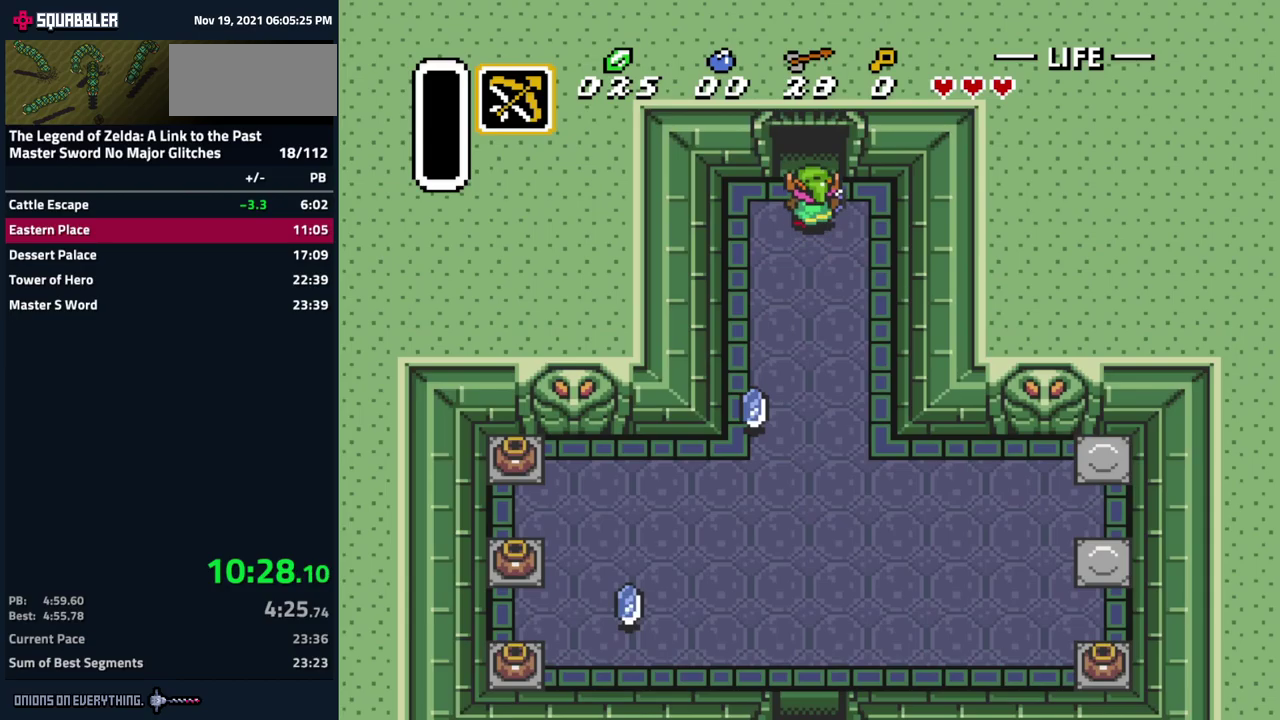
{"buttons": ["DPAD_UP"], "events": []}
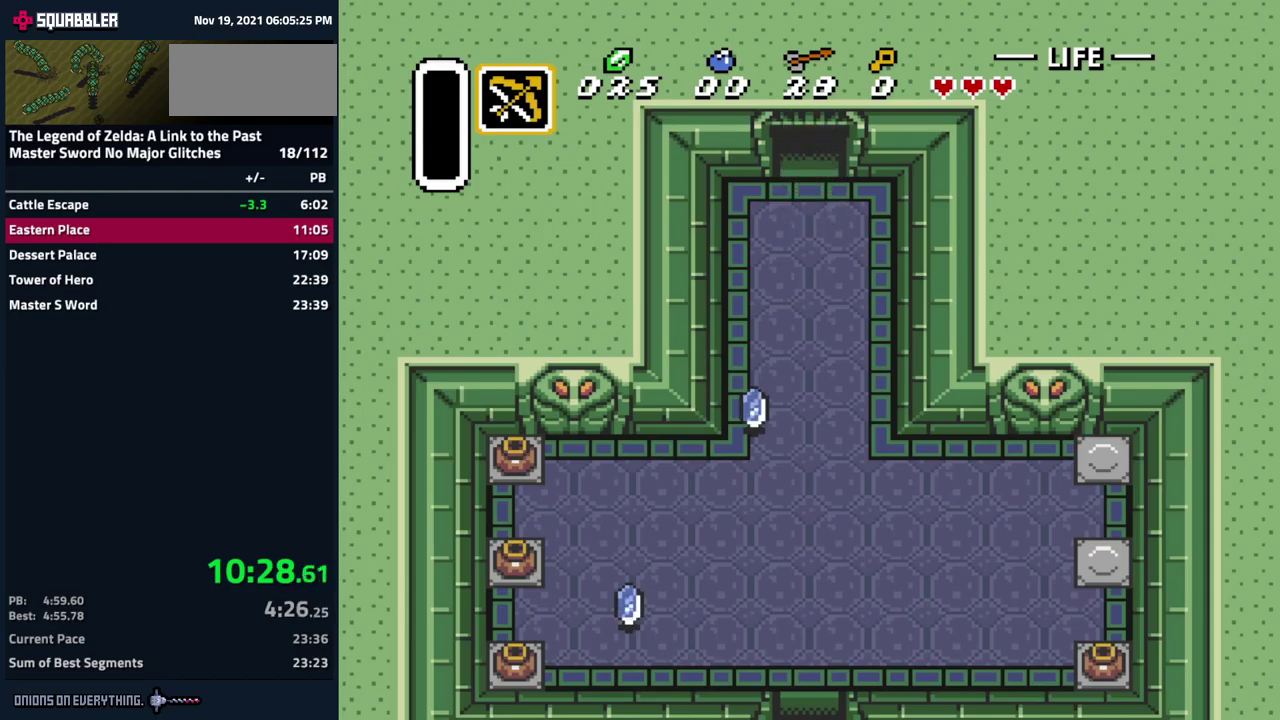
{"buttons": ["DPAD_UP"], "events": []}
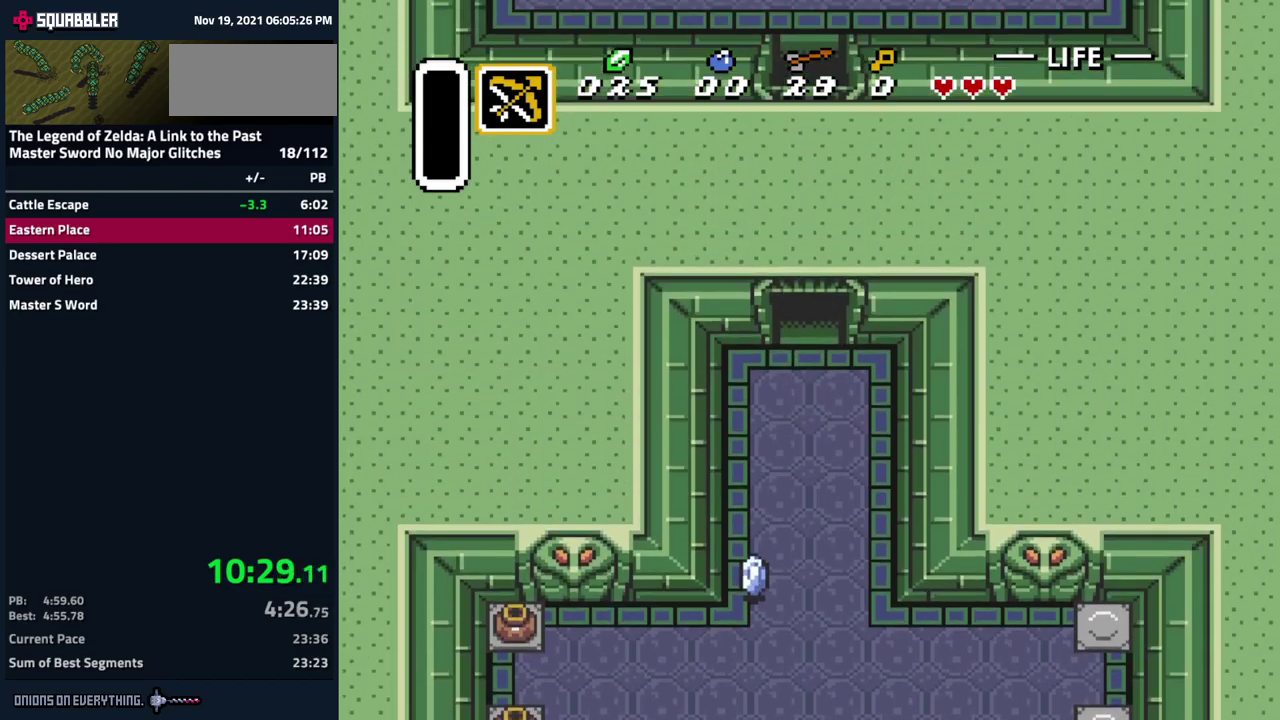
{"buttons": [], "events": [[400, "DPAD_UP", "up"]]}
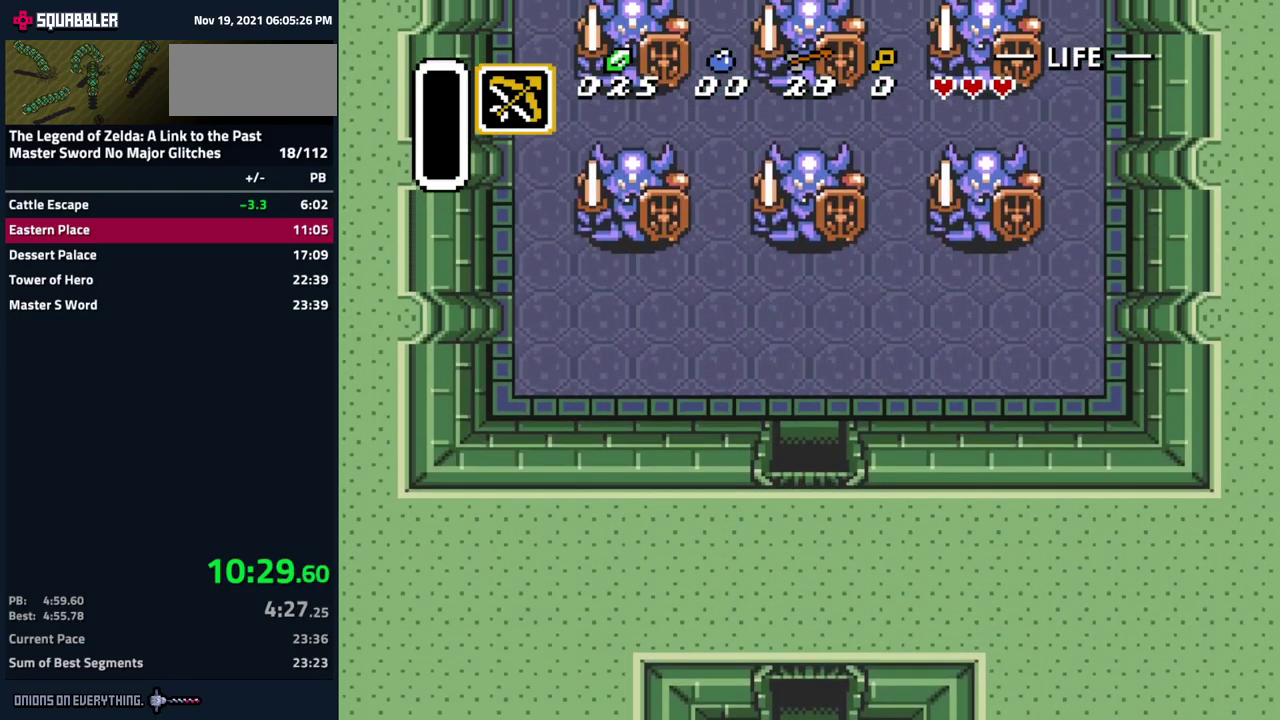
{"buttons": ["DPAD_UP"], "events": [[117, "DPAD_UP", "down"]]}
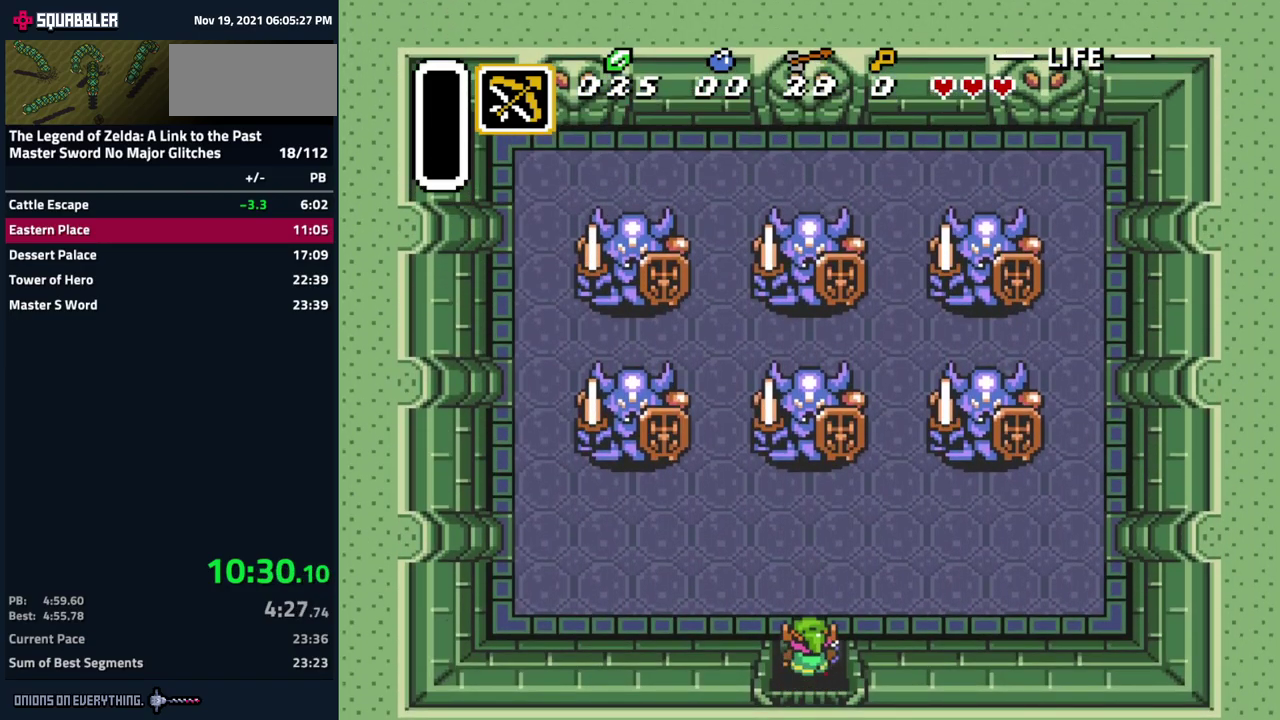
{"buttons": ["DPAD_UP", "DPAD_RIGHT"], "events": [[217, "DPAD_RIGHT", "down"]]}
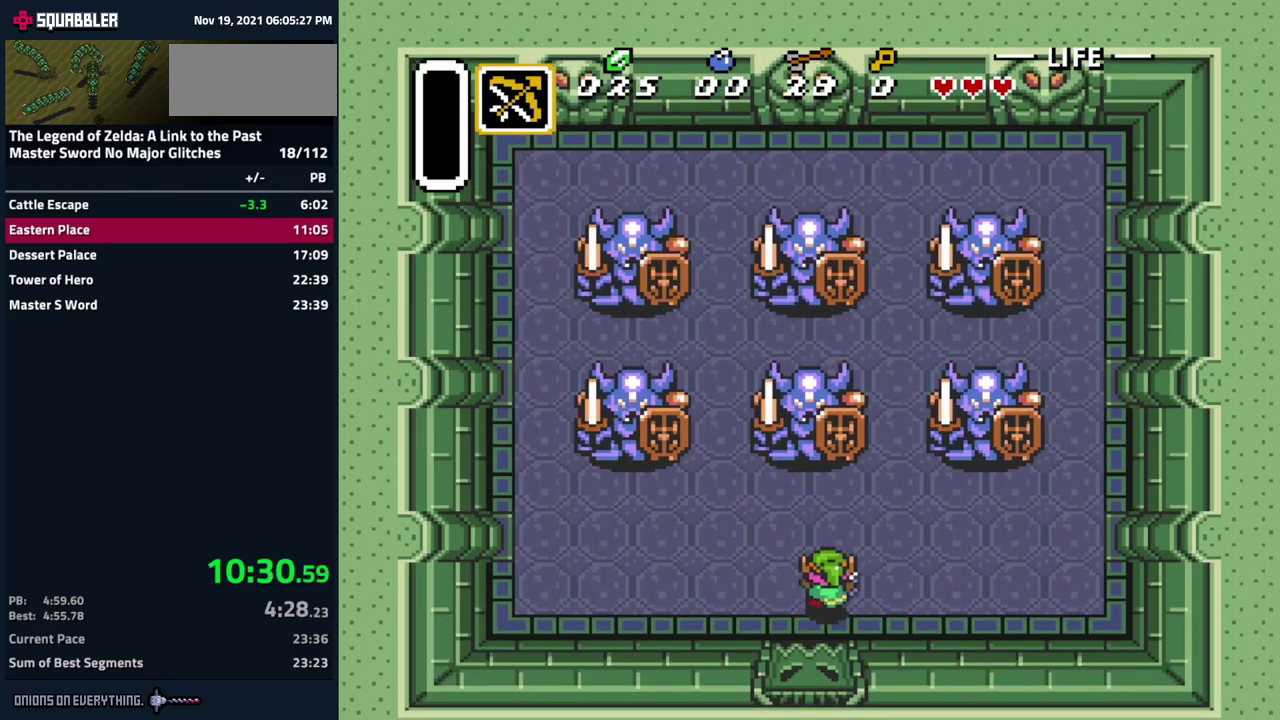
{"buttons": ["DPAD_UP", "DPAD_RIGHT"], "events": [[217, "DPAD_RIGHT", "up"], [500, "DPAD_RIGHT", "down"]]}
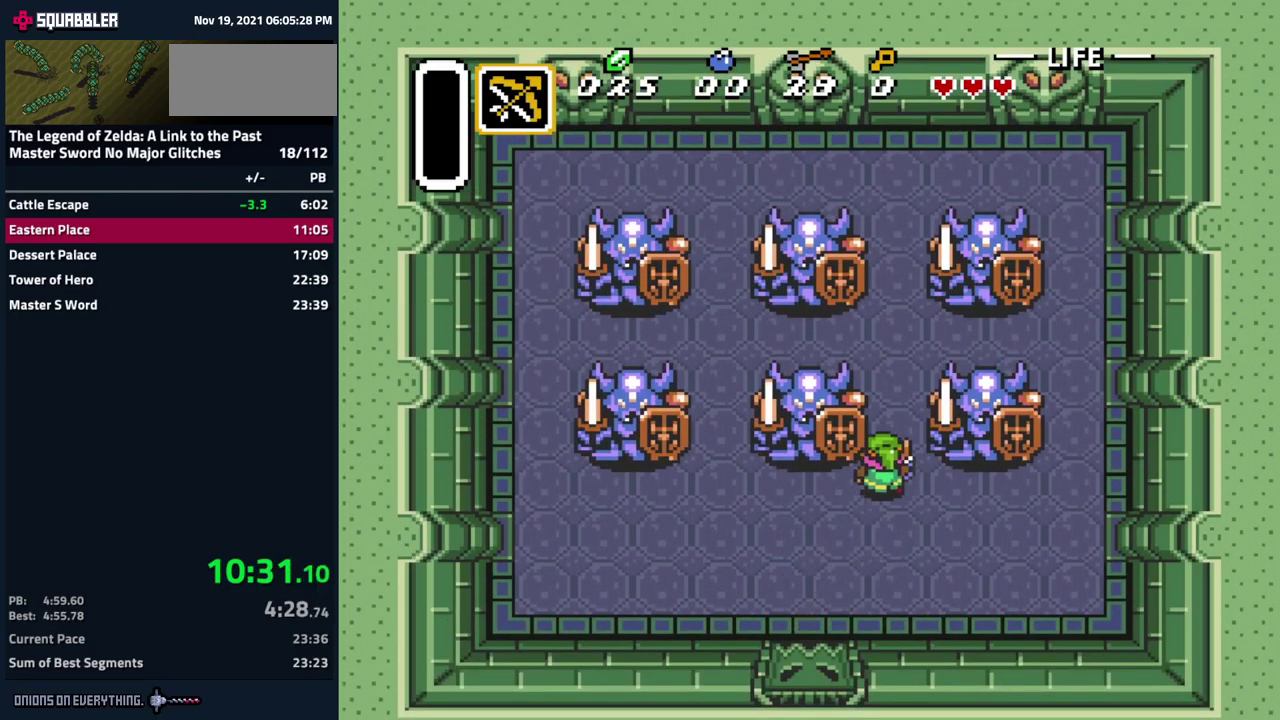
{"buttons": ["DPAD_UP"], "events": [[84, "DPAD_RIGHT", "up"]]}
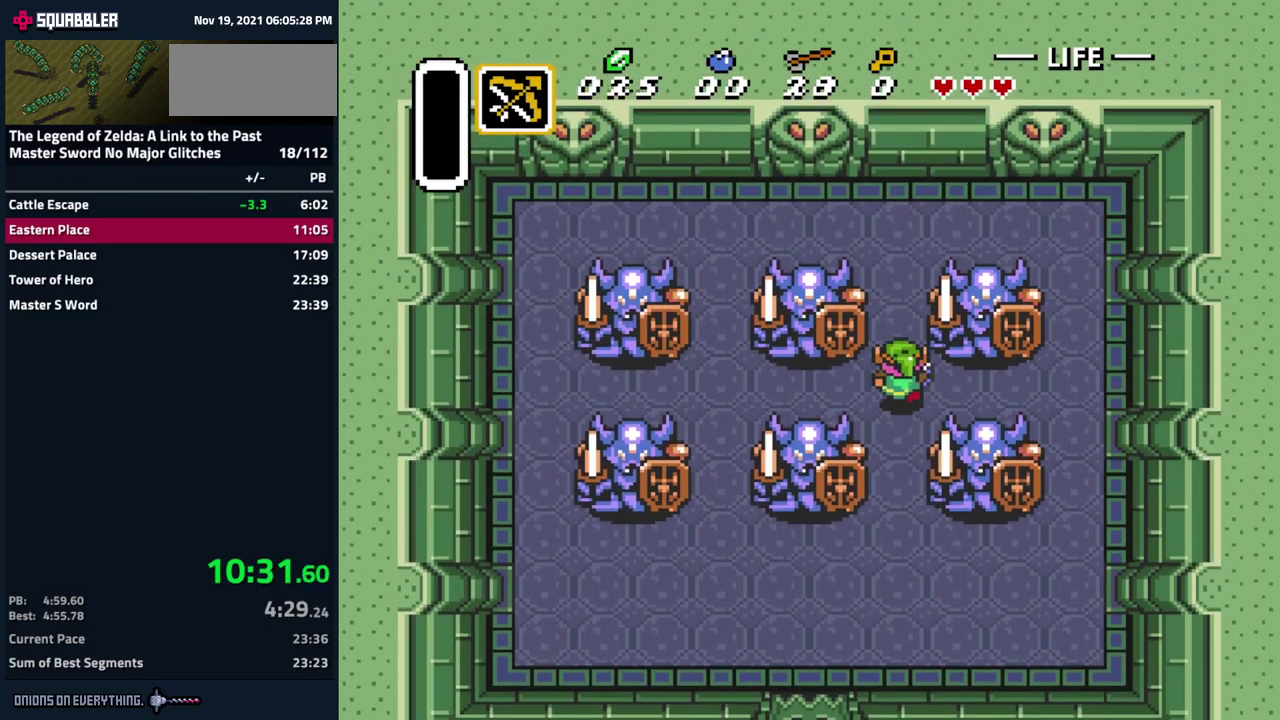
{"buttons": ["DPAD_UP"], "events": []}